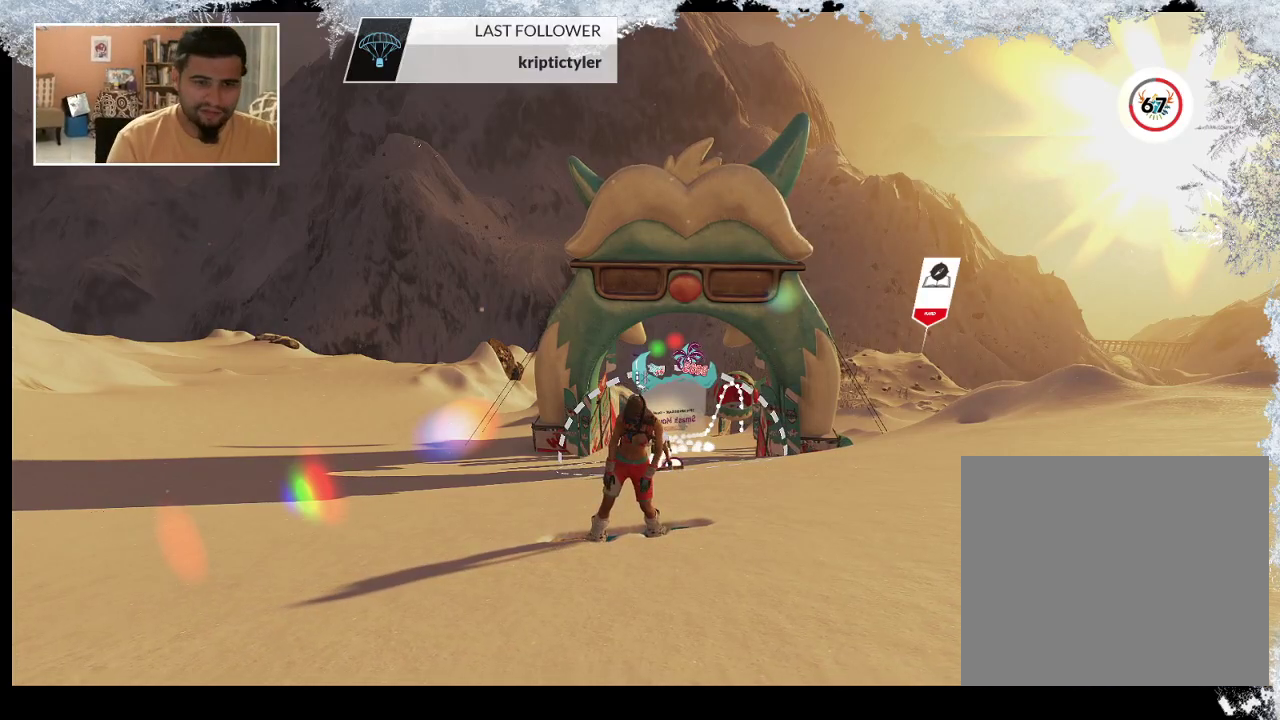
Gameplay with a controller (PlayStation layout); each line is a JSON object with the inputs held at the frame after it. "events" lists button and stick changes between this image and that frame as [ms after this image, input, new state], when the widget could be followed in between.
{"buttons": [], "left_stick": "center", "right_stick": "center", "events": [[133, "left_stick", "up"], [400, "left_stick", "center"]]}
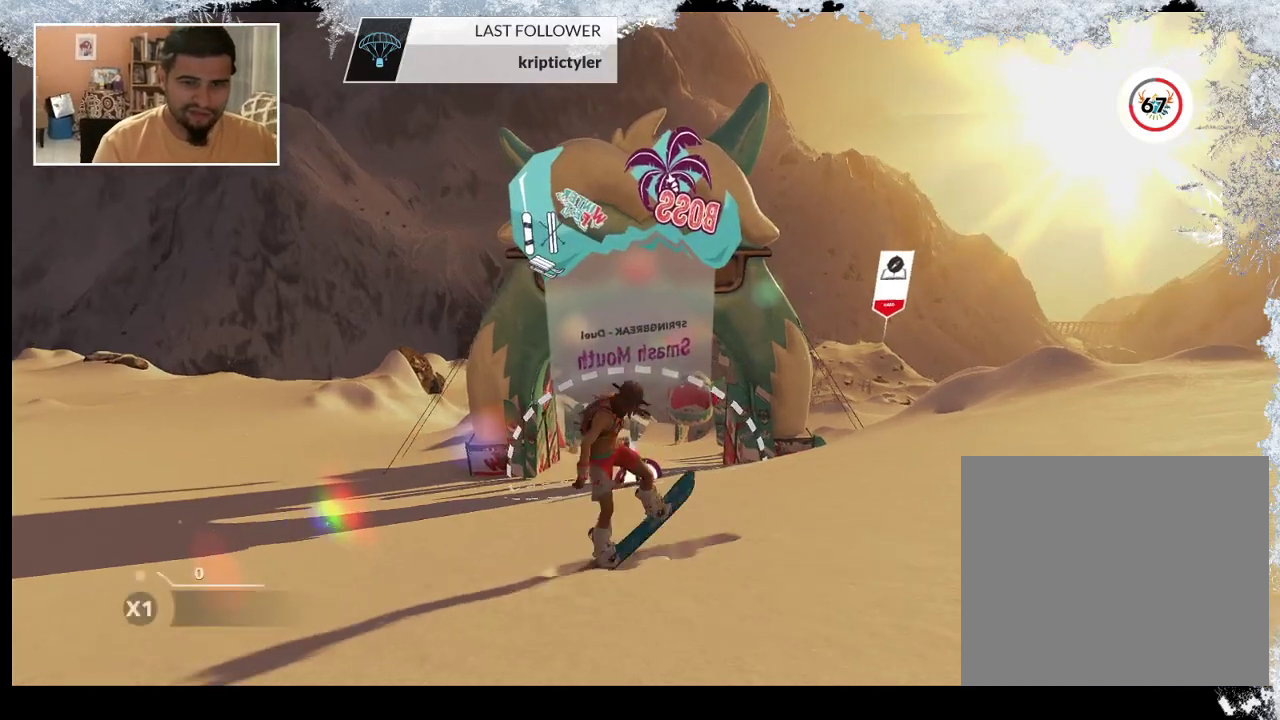
{"buttons": [], "left_stick": "center", "right_stick": "center", "events": []}
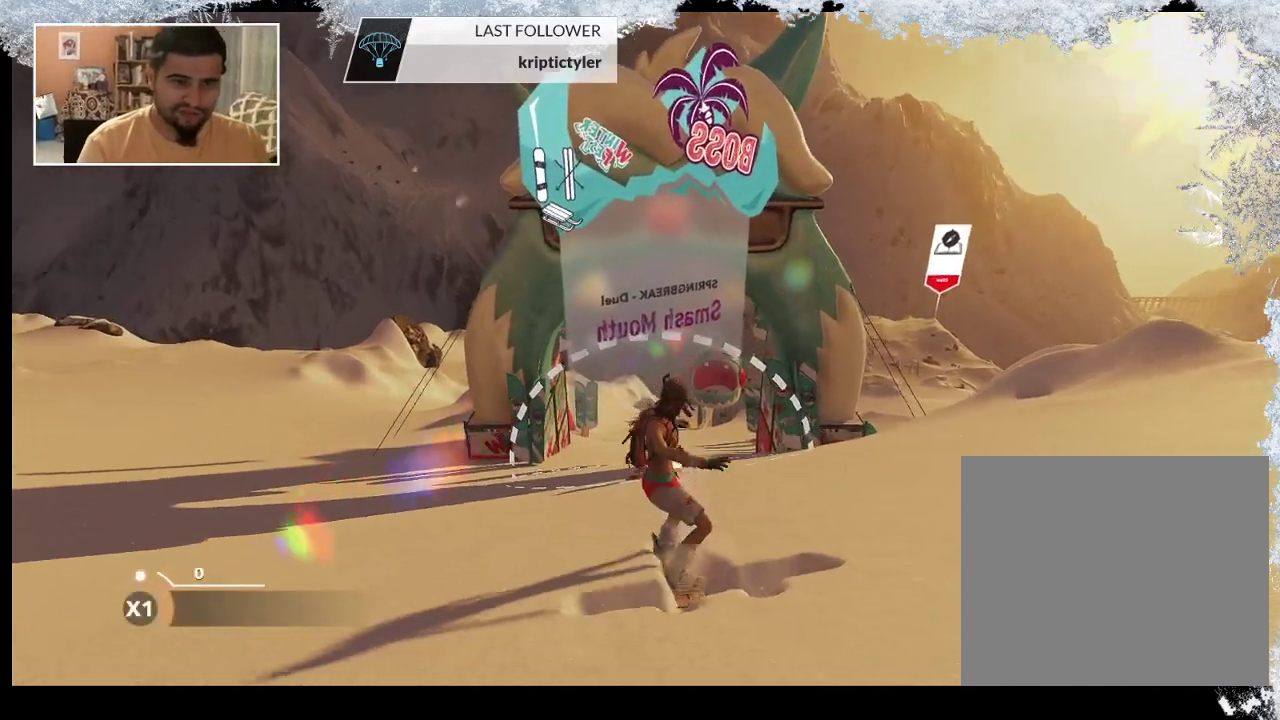
{"buttons": [], "left_stick": "up-right", "right_stick": "center", "events": [[233, "left_stick", "up"], [300, "left_stick", "up-right"]]}
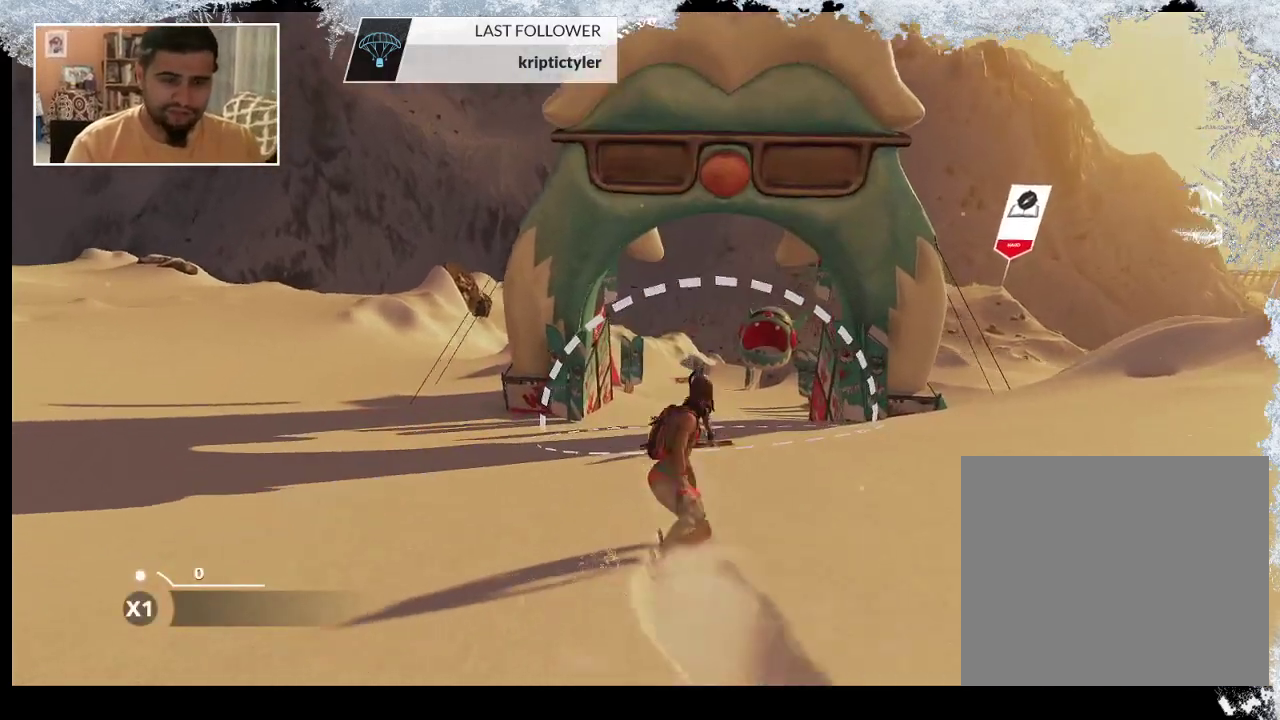
{"buttons": [], "left_stick": "center", "right_stick": "center", "events": [[67, "left_stick", "center"]]}
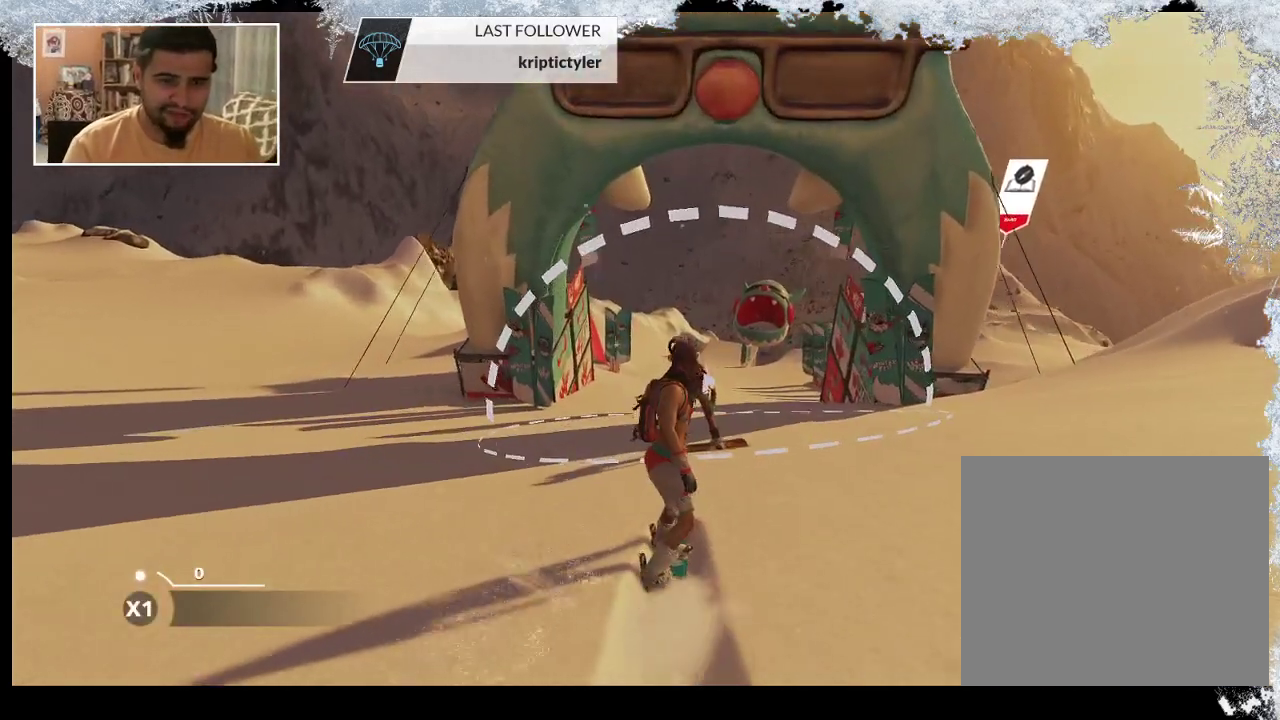
{"buttons": [], "left_stick": "center", "right_stick": "center", "events": []}
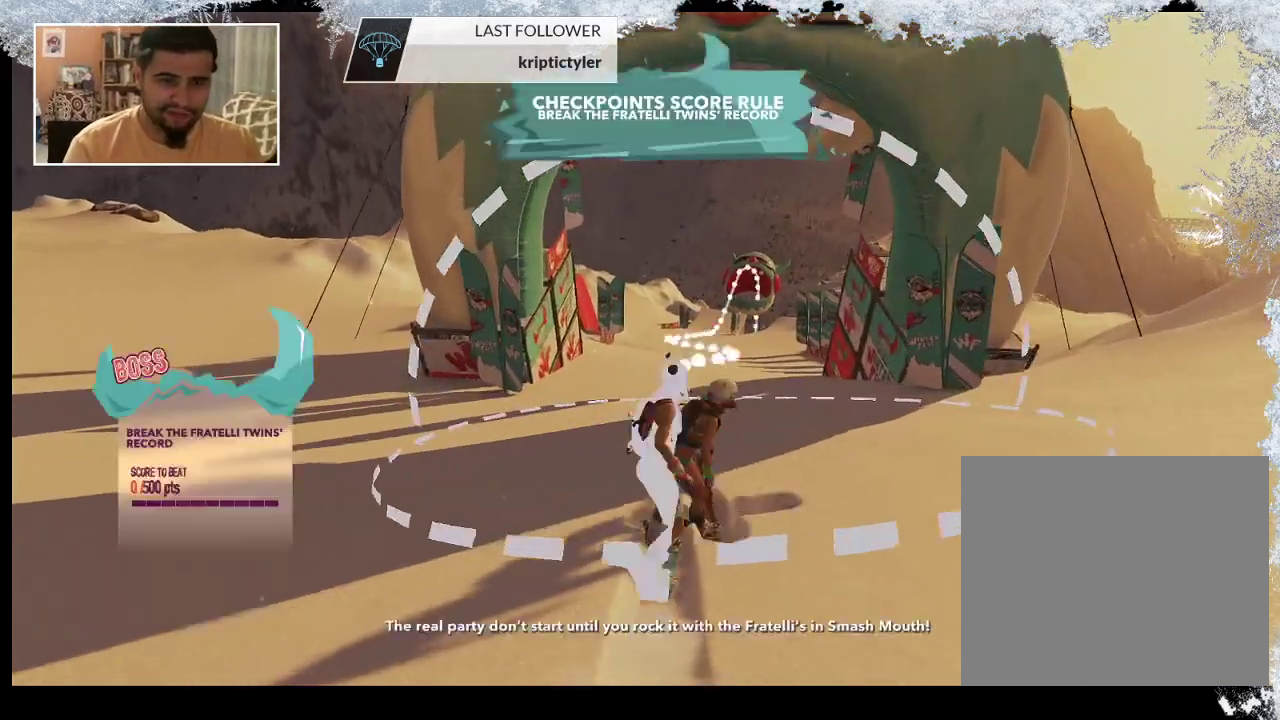
{"buttons": [], "left_stick": "up", "right_stick": "center", "events": [[467, "left_stick", "up"]]}
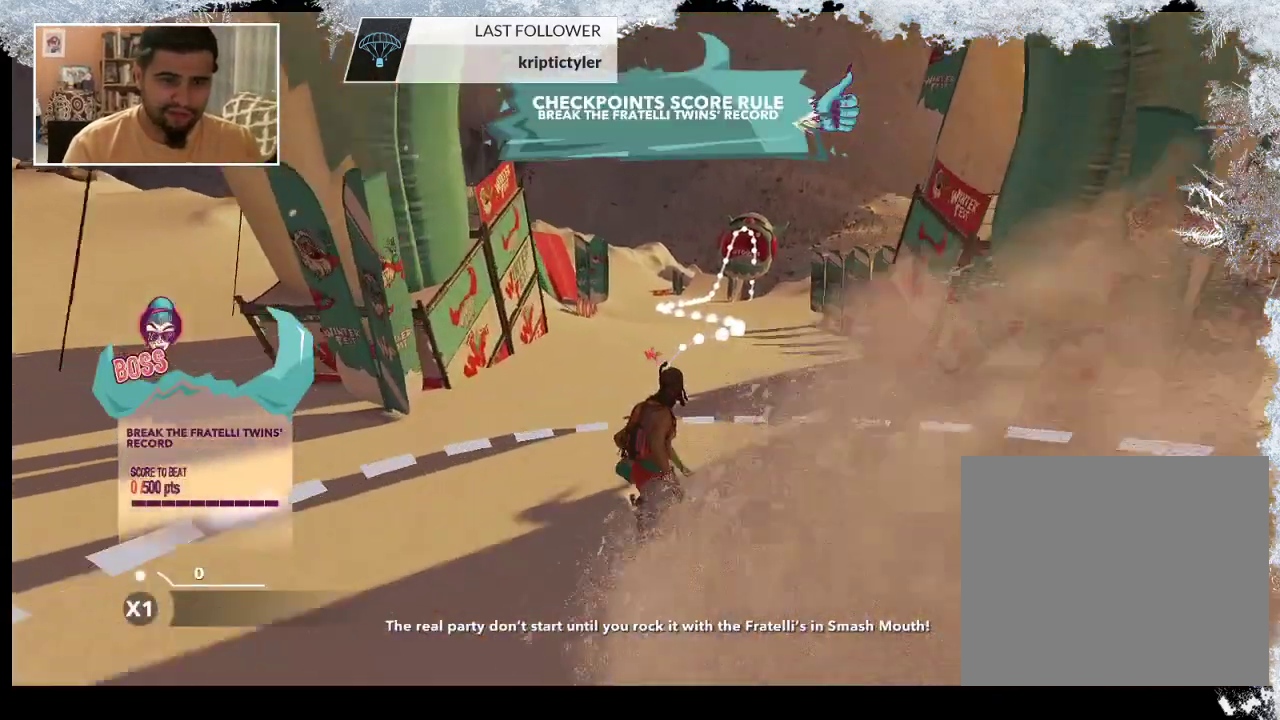
{"buttons": [], "left_stick": "up-left", "right_stick": "center", "events": [[300, "left_stick", "up-left"]]}
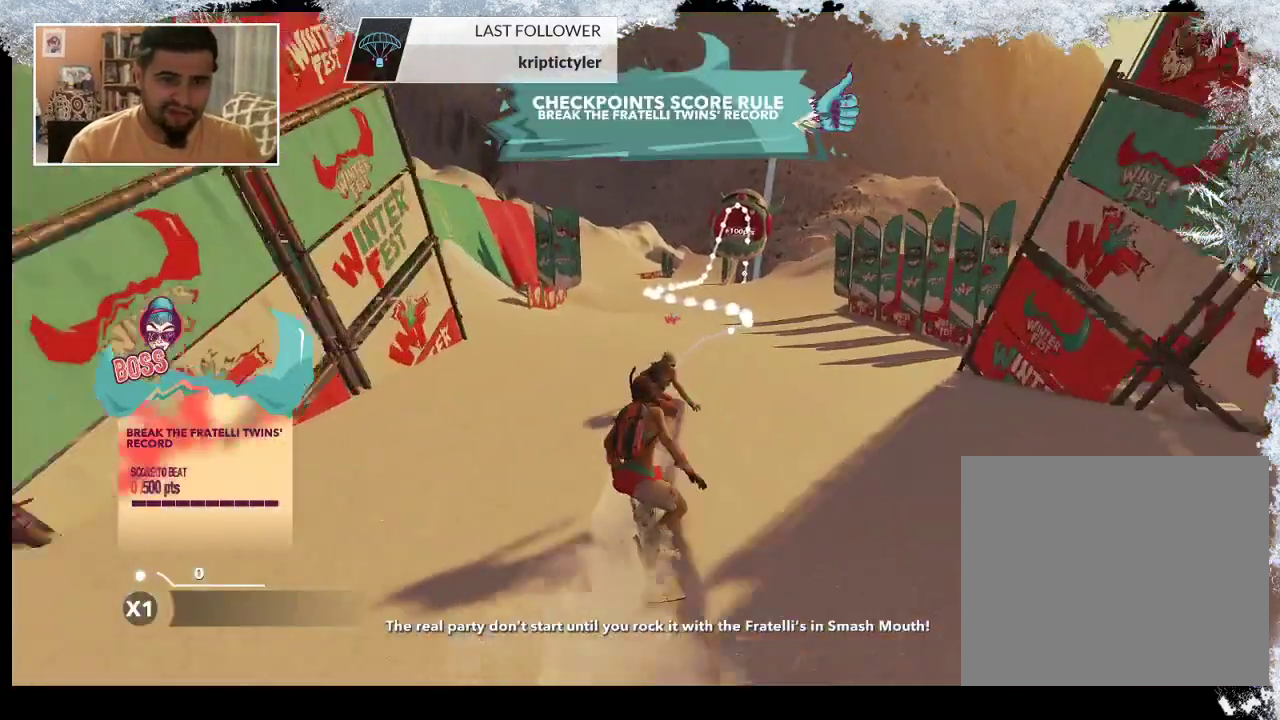
{"buttons": [], "left_stick": "up", "right_stick": "center", "events": [[233, "left_stick", "up"]]}
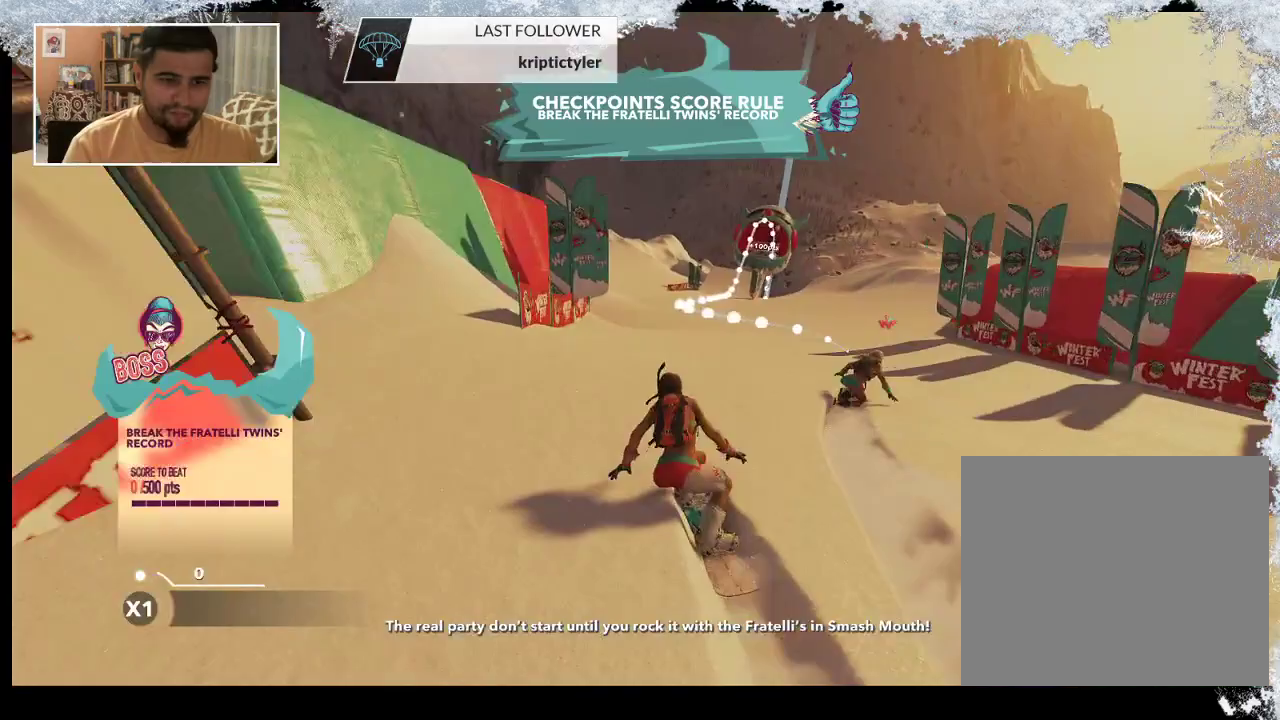
{"buttons": [], "left_stick": "up", "right_stick": "center", "events": []}
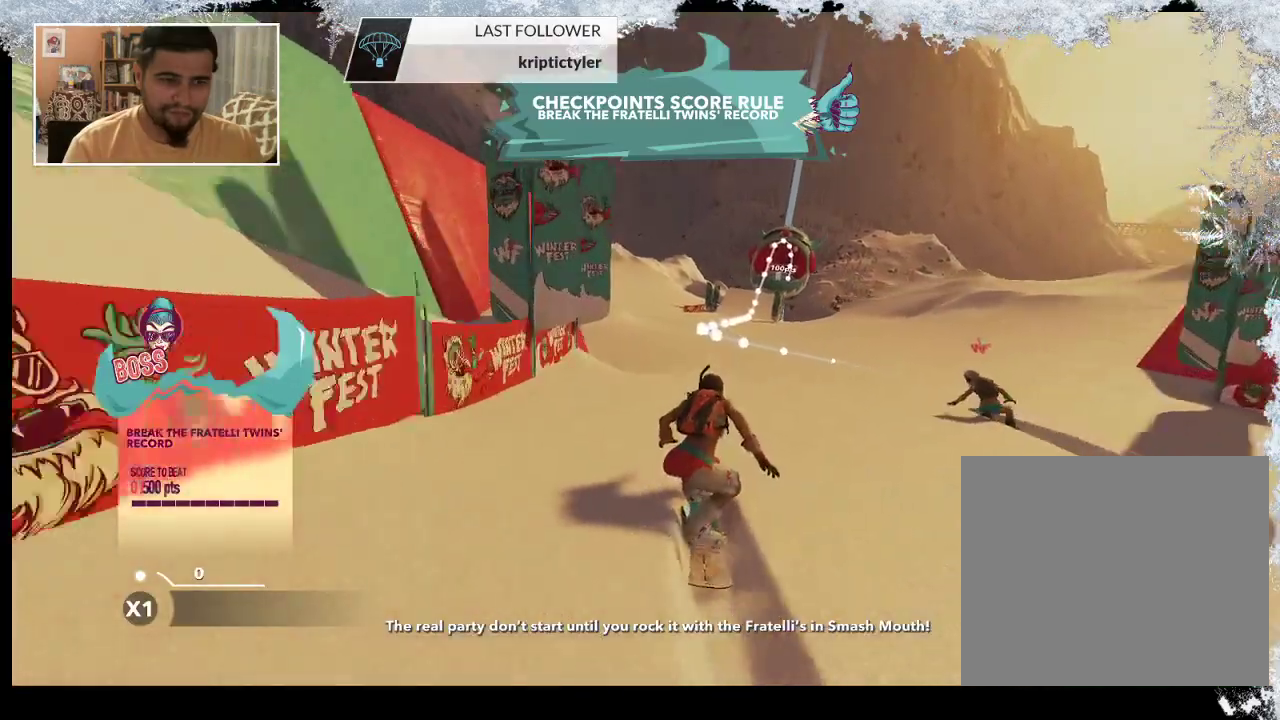
{"buttons": [], "left_stick": "center", "right_stick": "center", "events": [[467, "left_stick", "center"]]}
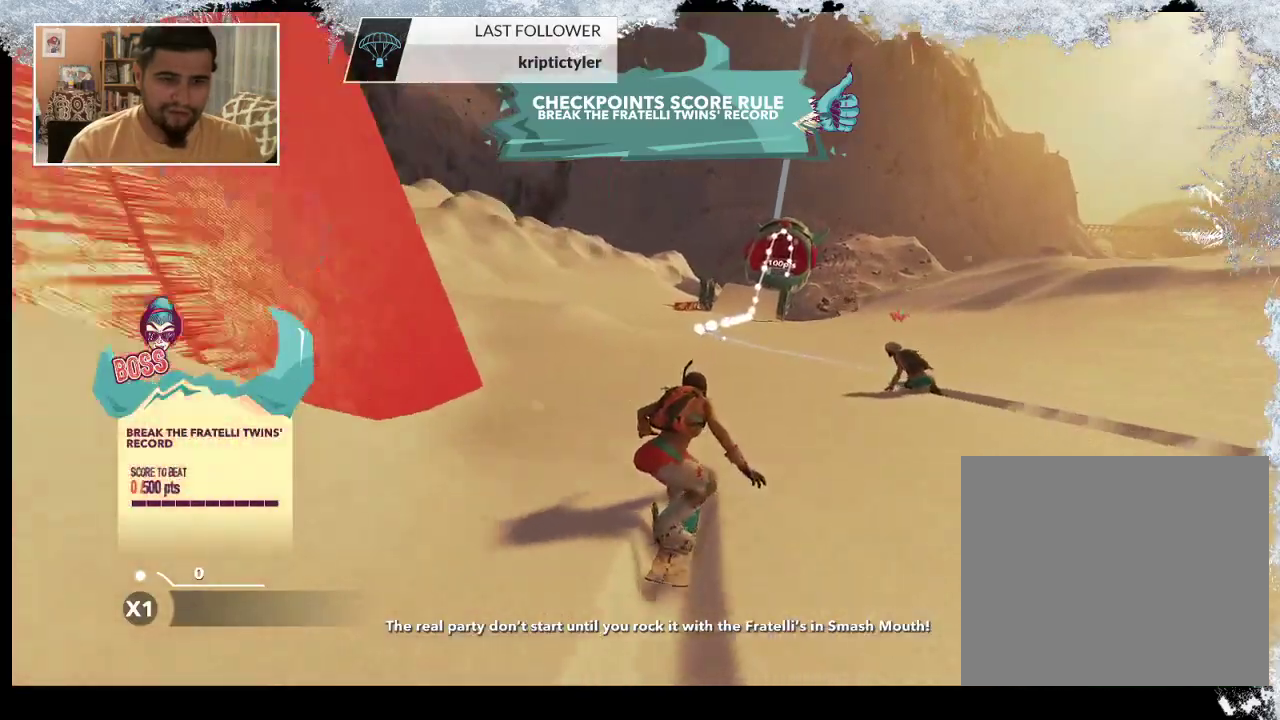
{"buttons": [], "left_stick": "center", "right_stick": "center", "events": []}
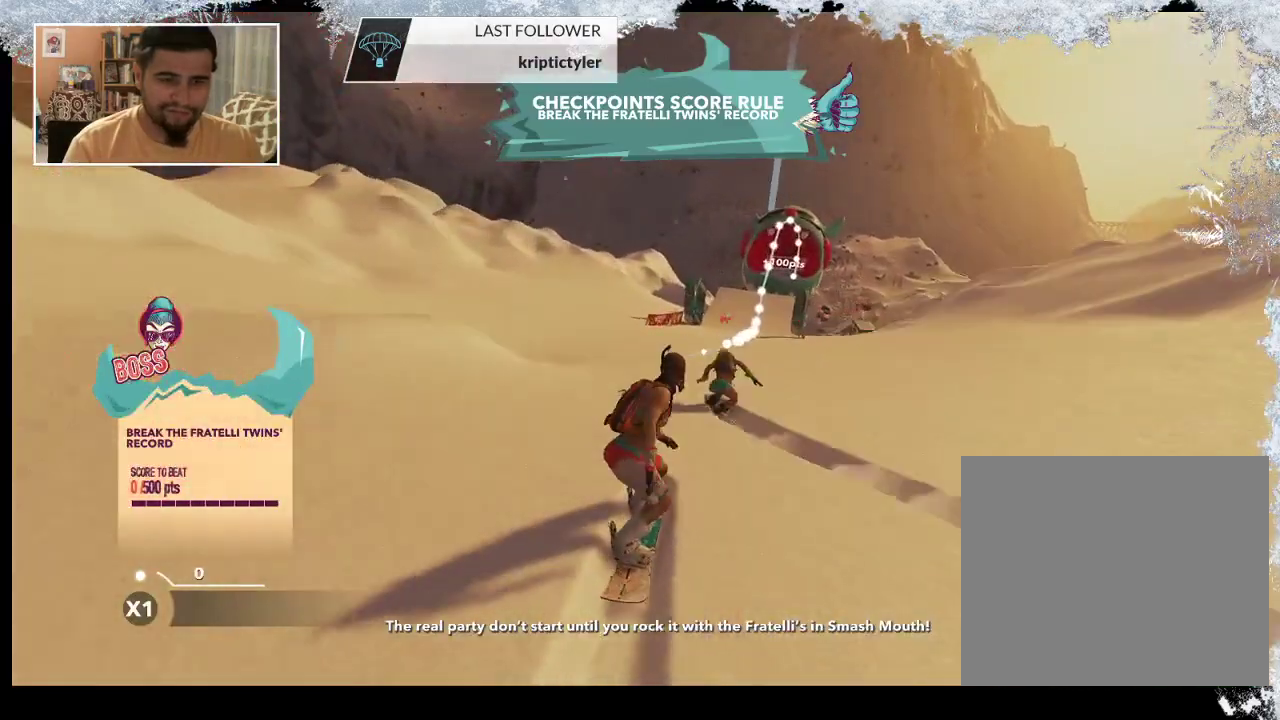
{"buttons": [], "left_stick": "right", "right_stick": "center", "events": [[33, "left_stick", "right"], [167, "left_stick", "center"], [467, "left_stick", "right"]]}
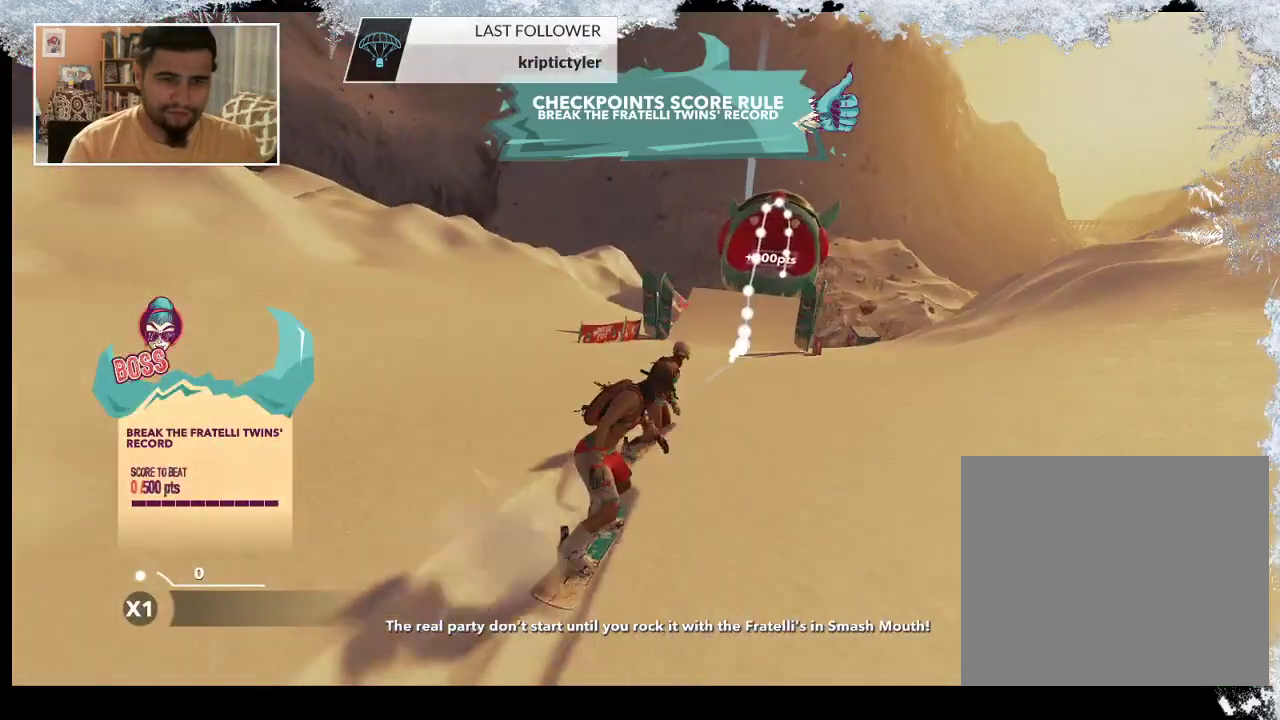
{"buttons": ["R2"], "left_stick": "center", "right_stick": "center", "events": [[100, "left_stick", "center"], [267, "R2", "down"], [433, "left_stick", "right"], [500, "left_stick", "center"]]}
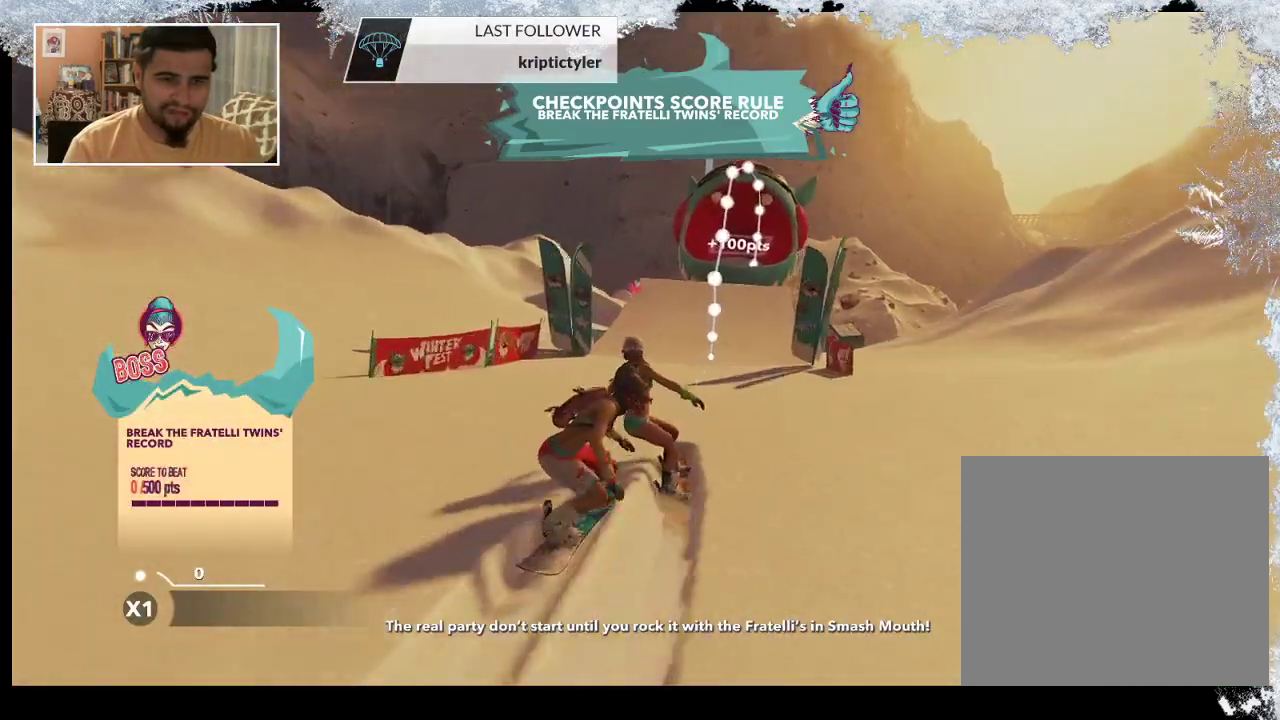
{"buttons": ["R2"], "left_stick": "center", "right_stick": "center", "events": []}
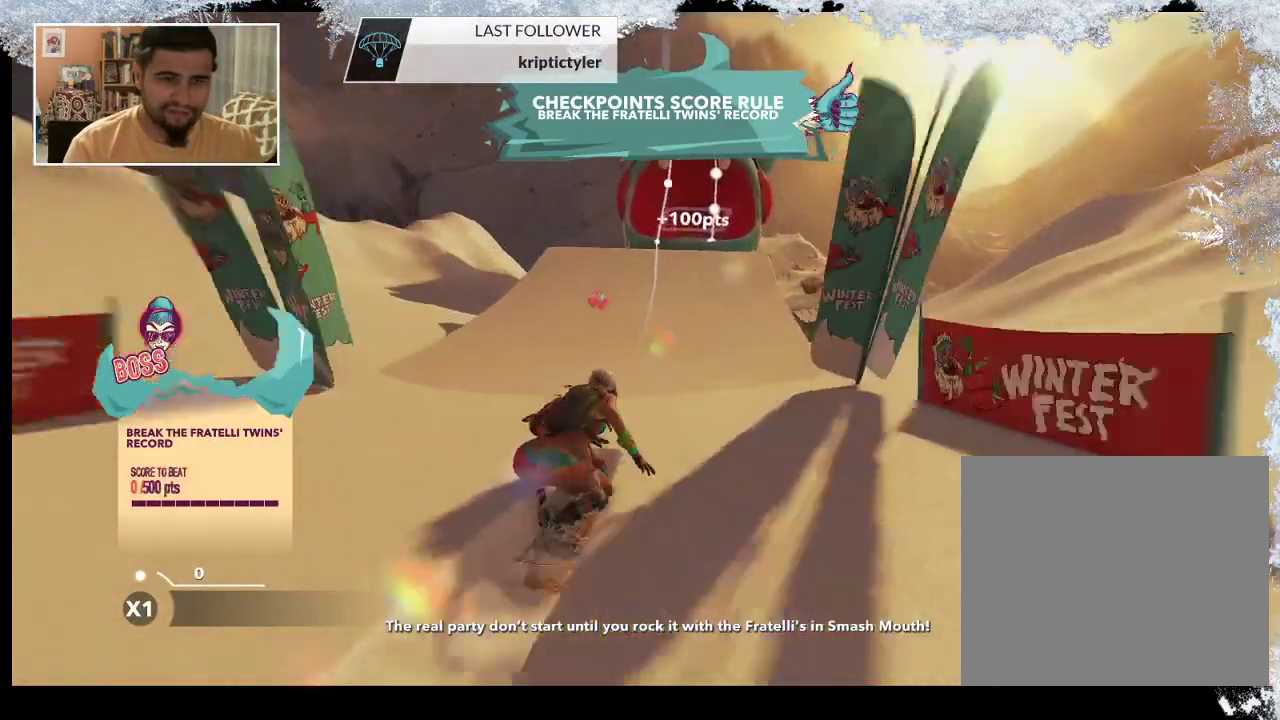
{"buttons": [], "left_stick": "down-right", "right_stick": "center", "events": [[467, "R2", "up"], [467, "left_stick", "down-right"]]}
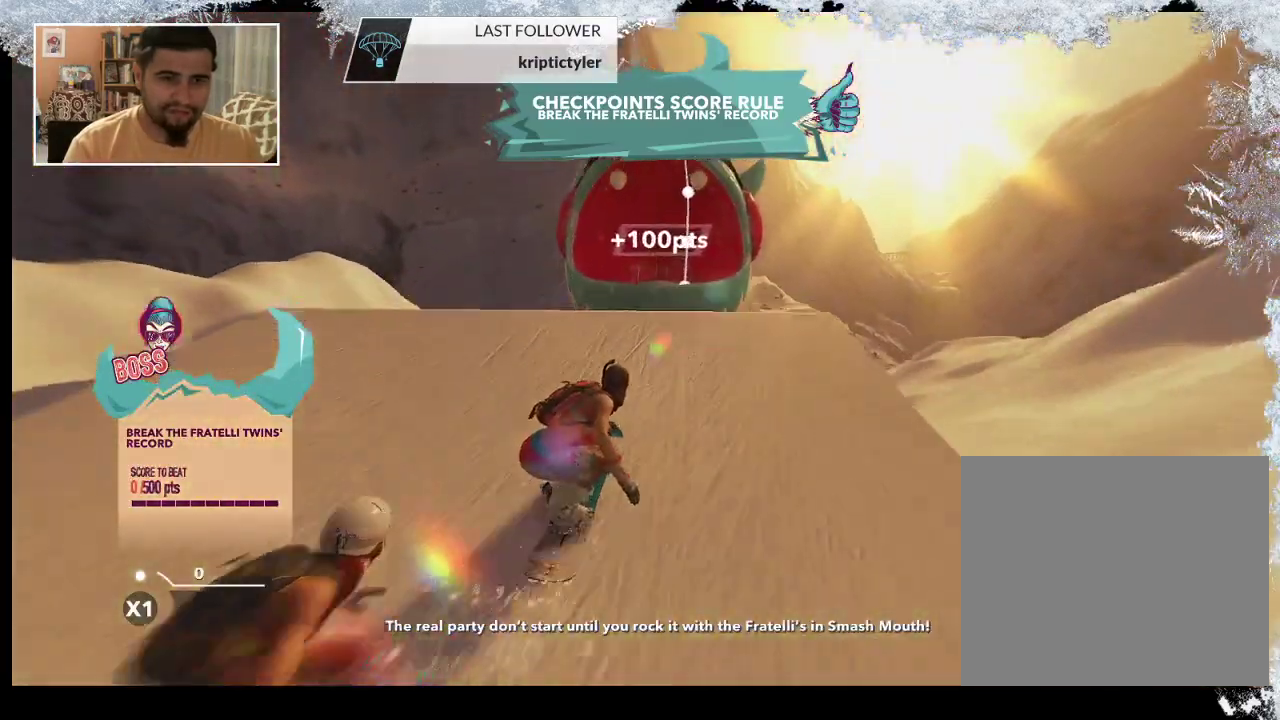
{"buttons": ["L2"], "left_stick": "up-left", "right_stick": "right", "events": [[67, "L2", "down"], [167, "left_stick", "down-left"], [200, "right_stick", "right"], [300, "left_stick", "left"], [467, "left_stick", "up-left"]]}
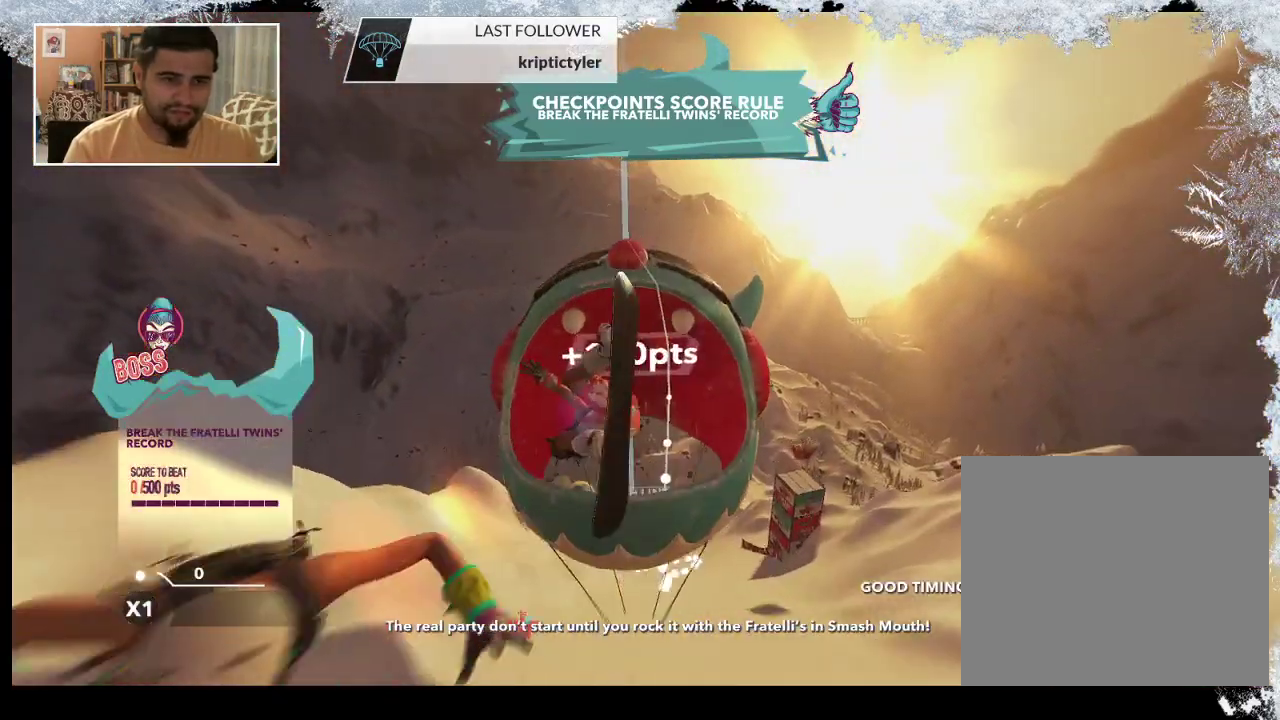
{"buttons": ["L2"], "left_stick": "center", "right_stick": "up", "events": [[67, "left_stick", "center"], [300, "right_stick", "up"]]}
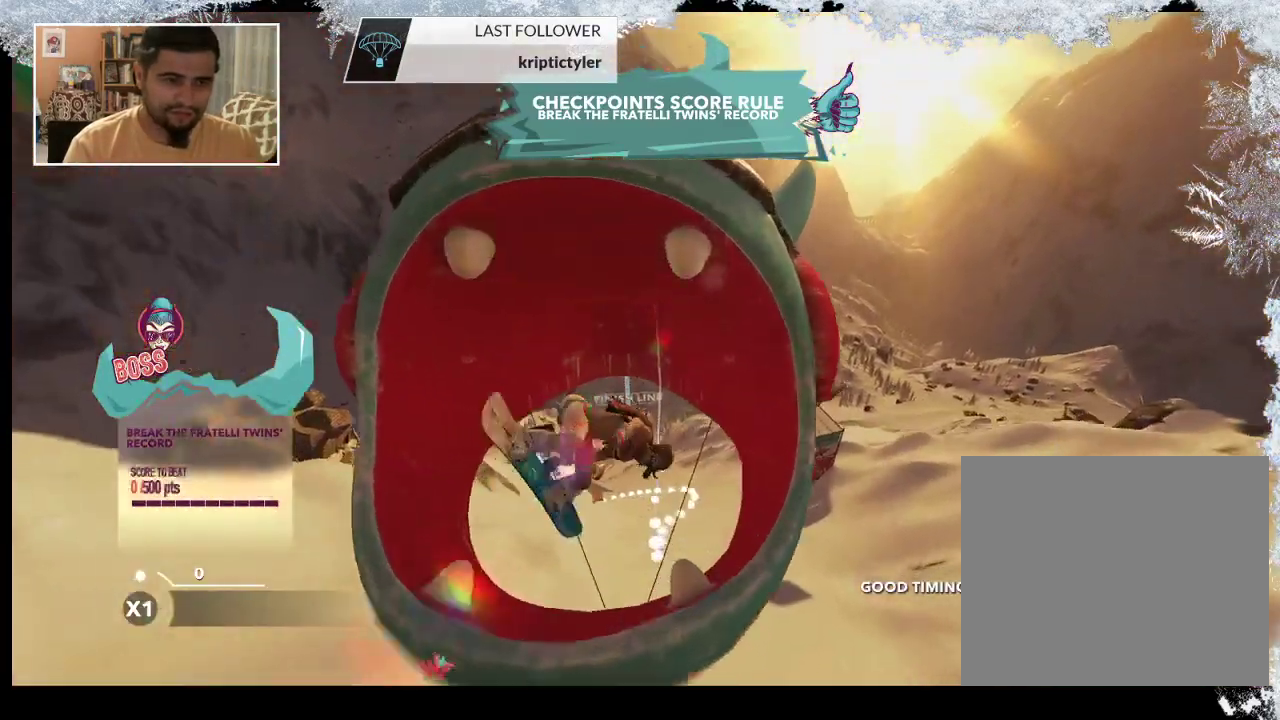
{"buttons": ["L2"], "left_stick": "center", "right_stick": "up", "events": []}
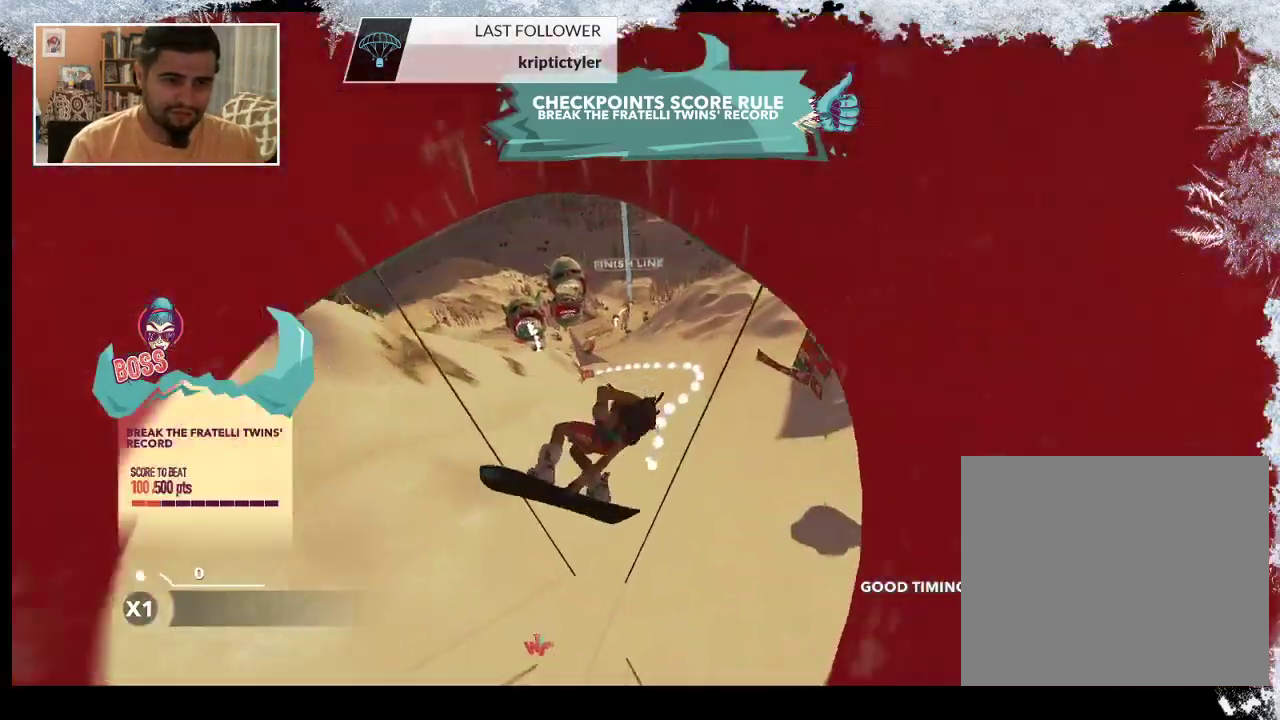
{"buttons": [], "left_stick": "center", "right_stick": "center", "events": [[433, "right_stick", "center"], [467, "L2", "up"]]}
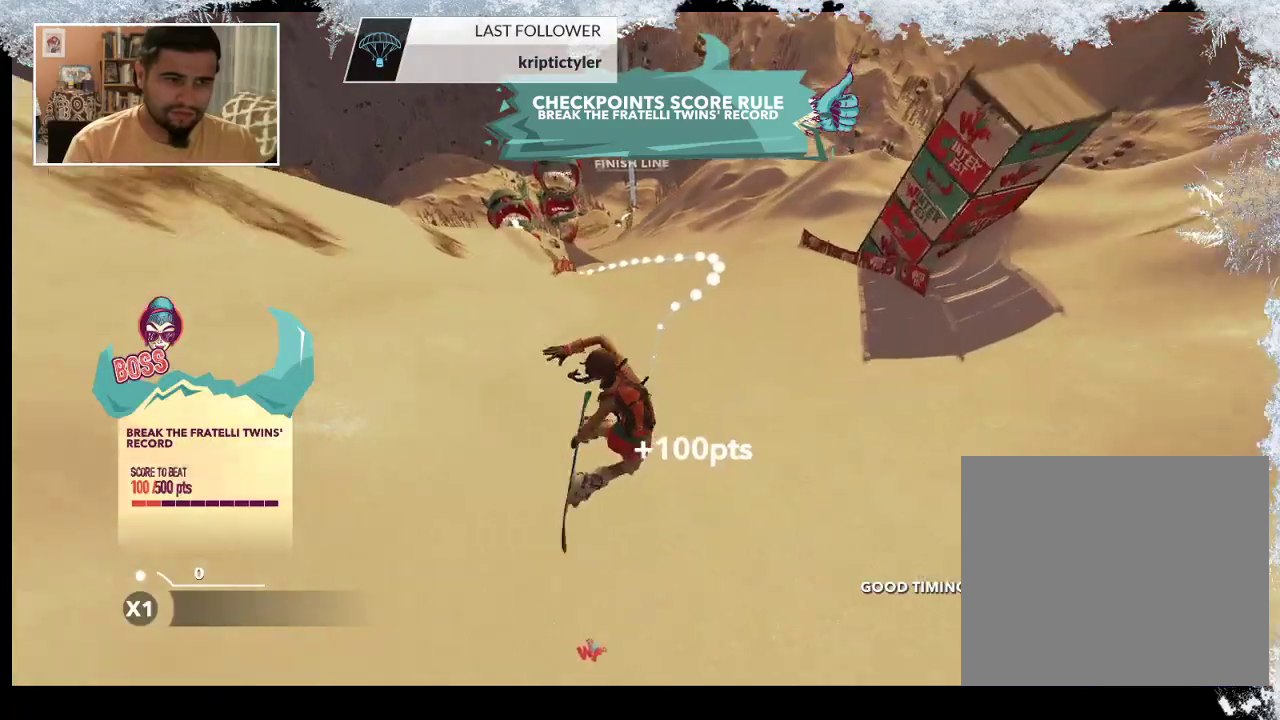
{"buttons": [], "left_stick": "center", "right_stick": "center", "events": []}
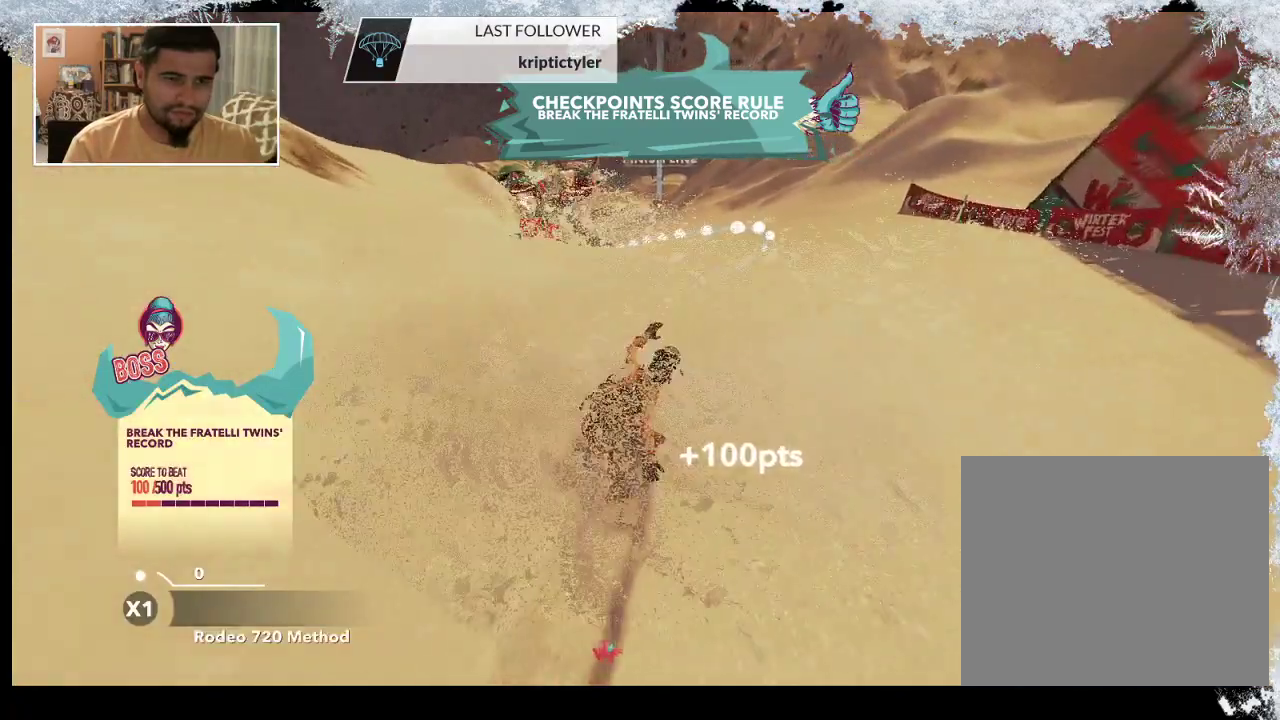
{"buttons": [], "left_stick": "center", "right_stick": "center", "events": []}
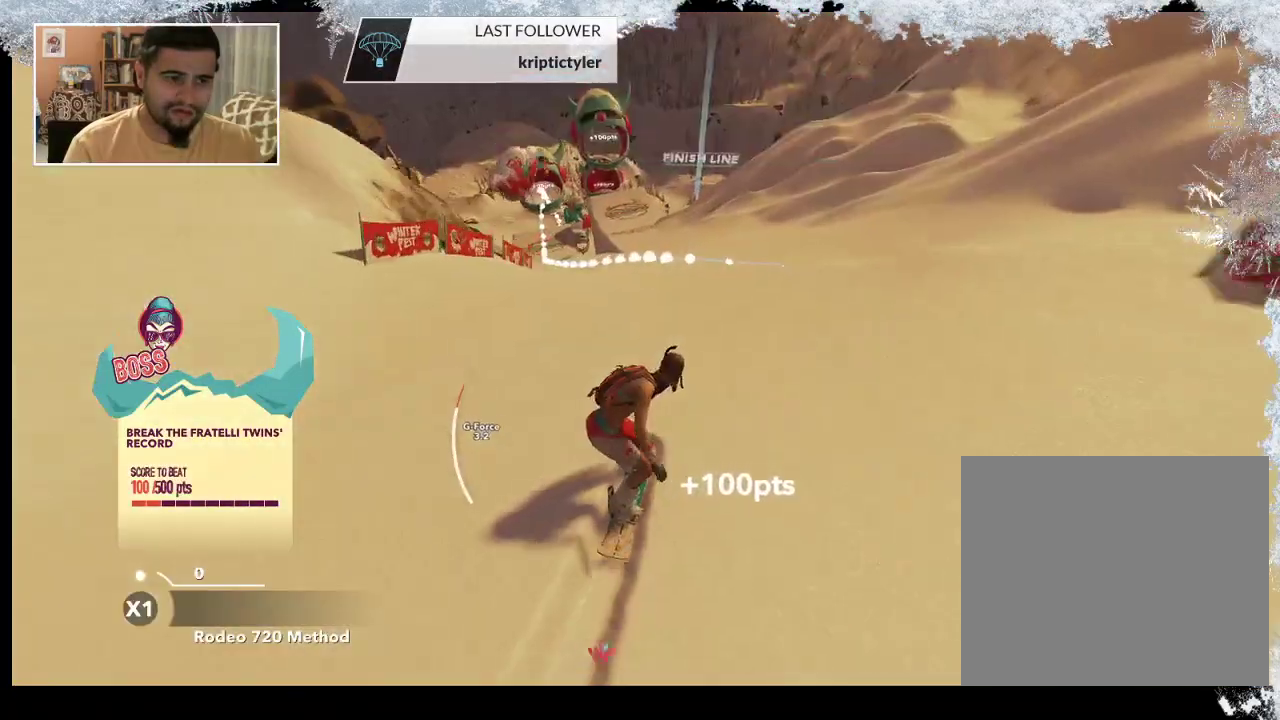
{"buttons": [], "left_stick": "left", "right_stick": "center", "events": [[467, "left_stick", "left"]]}
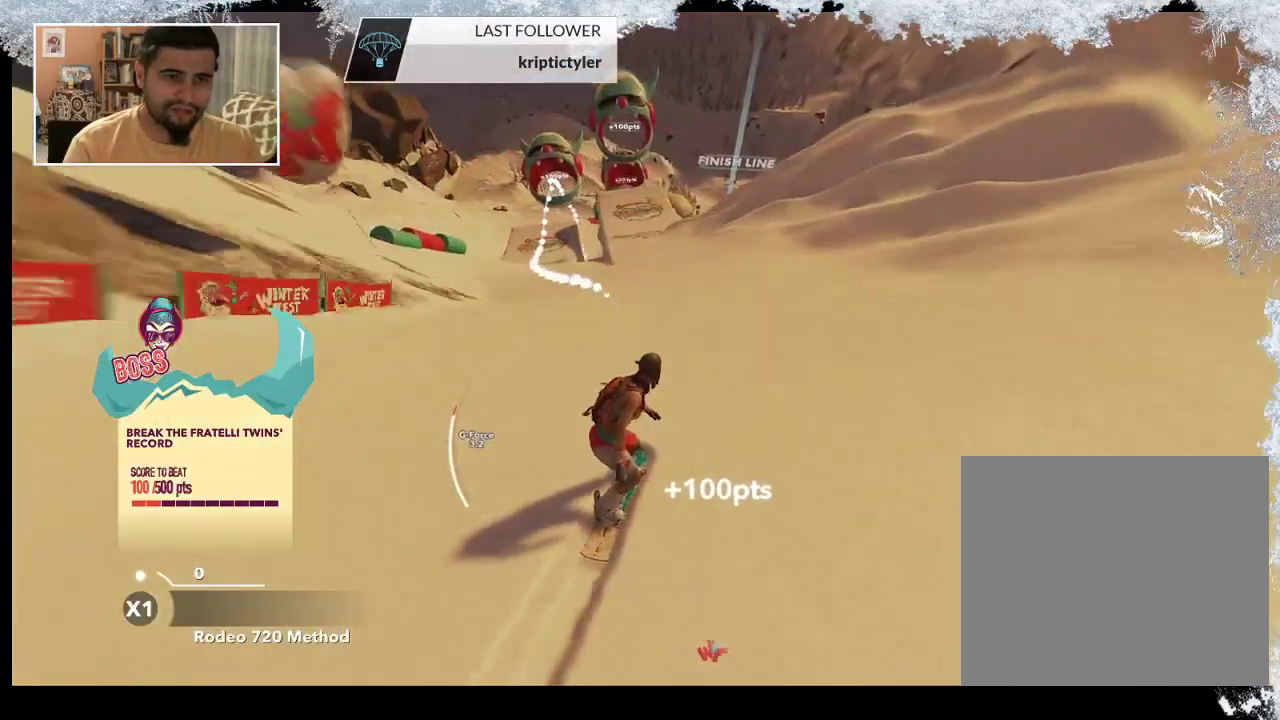
{"buttons": [], "left_stick": "center", "right_stick": "center", "events": [[467, "left_stick", "center"]]}
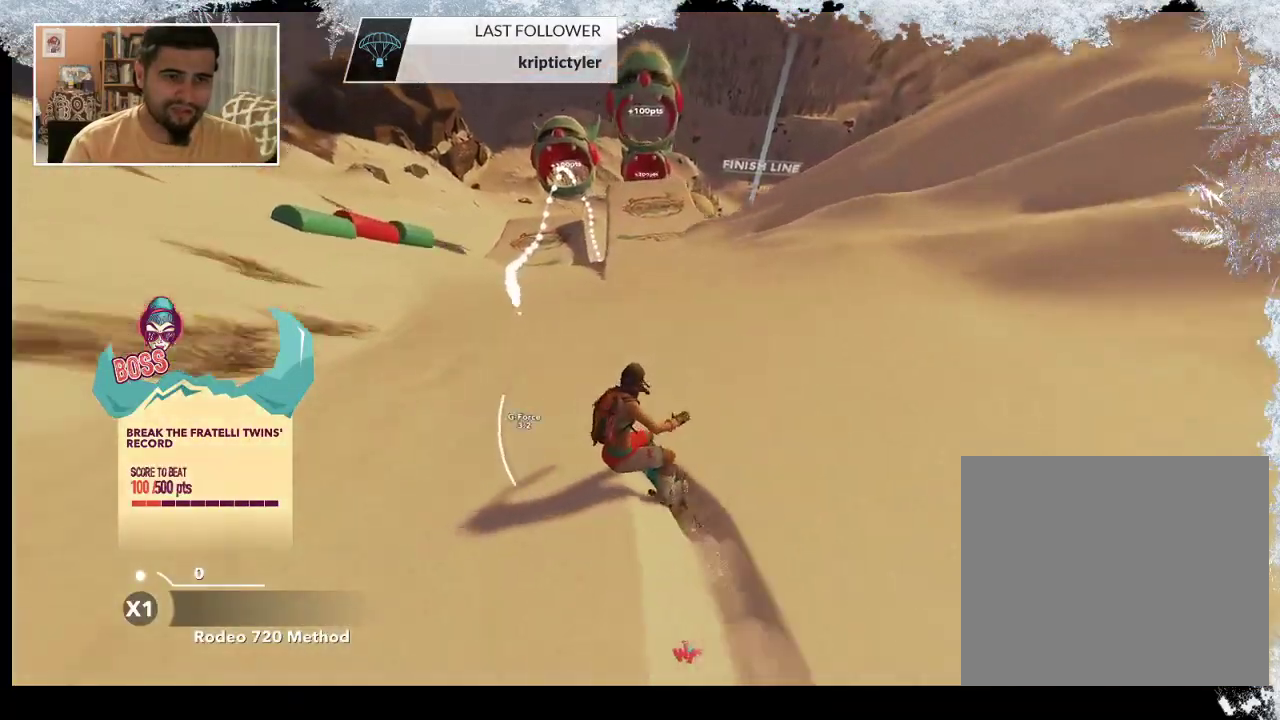
{"buttons": [], "left_stick": "center", "right_stick": "center", "events": [[33, "left_stick", "right"], [333, "left_stick", "up-right"], [500, "left_stick", "center"]]}
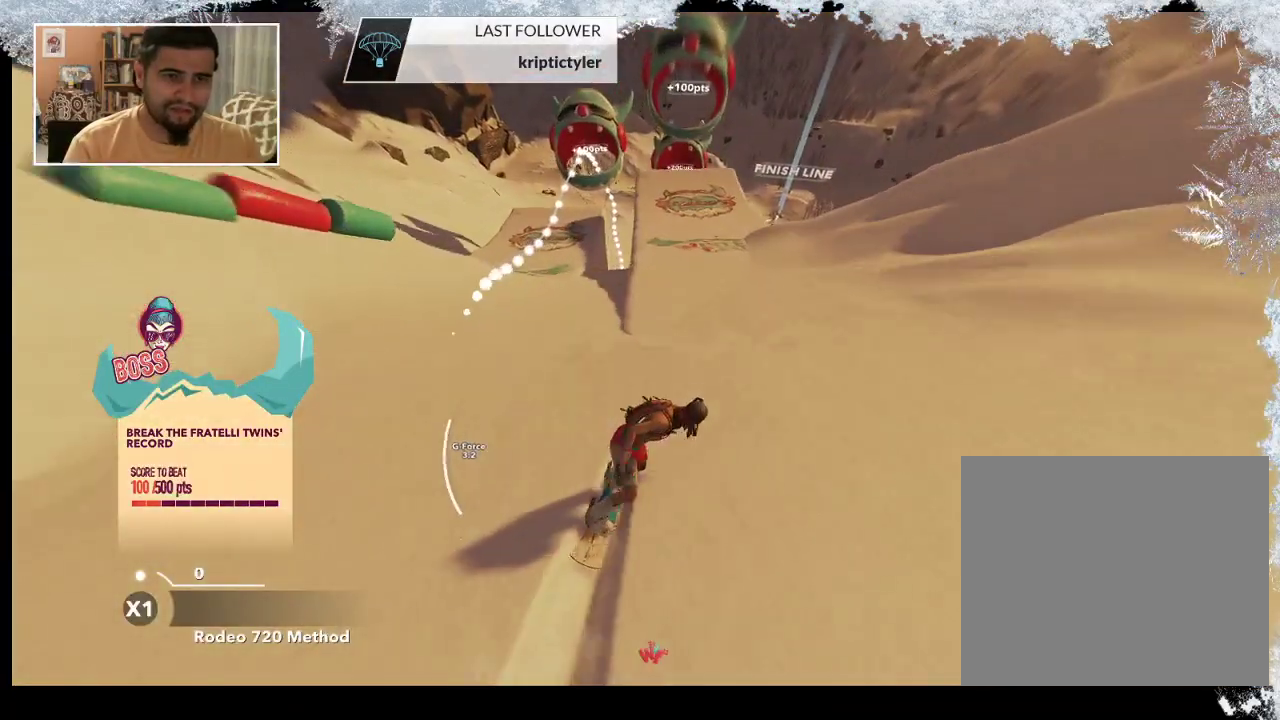
{"buttons": ["R2"], "left_stick": "center", "right_stick": "center", "events": [[500, "R2", "down"]]}
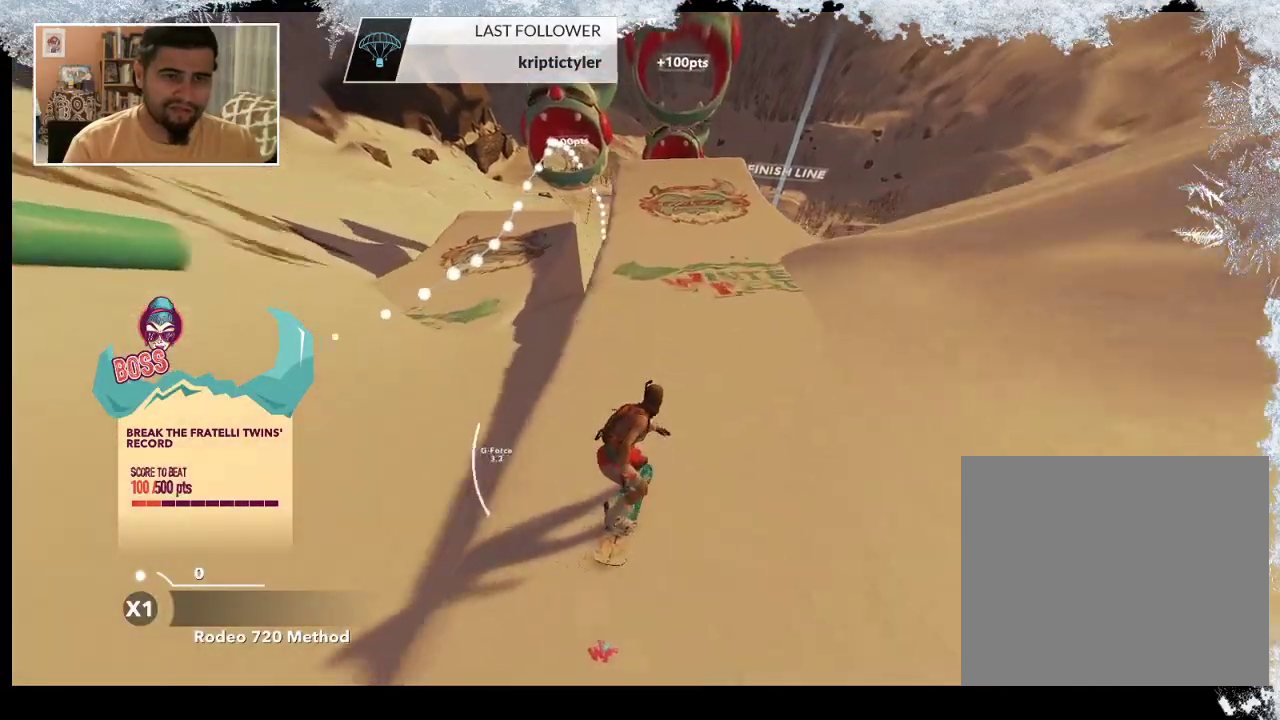
{"buttons": ["R2"], "left_stick": "center", "right_stick": "center", "events": [[233, "left_stick", "left"], [433, "left_stick", "center"]]}
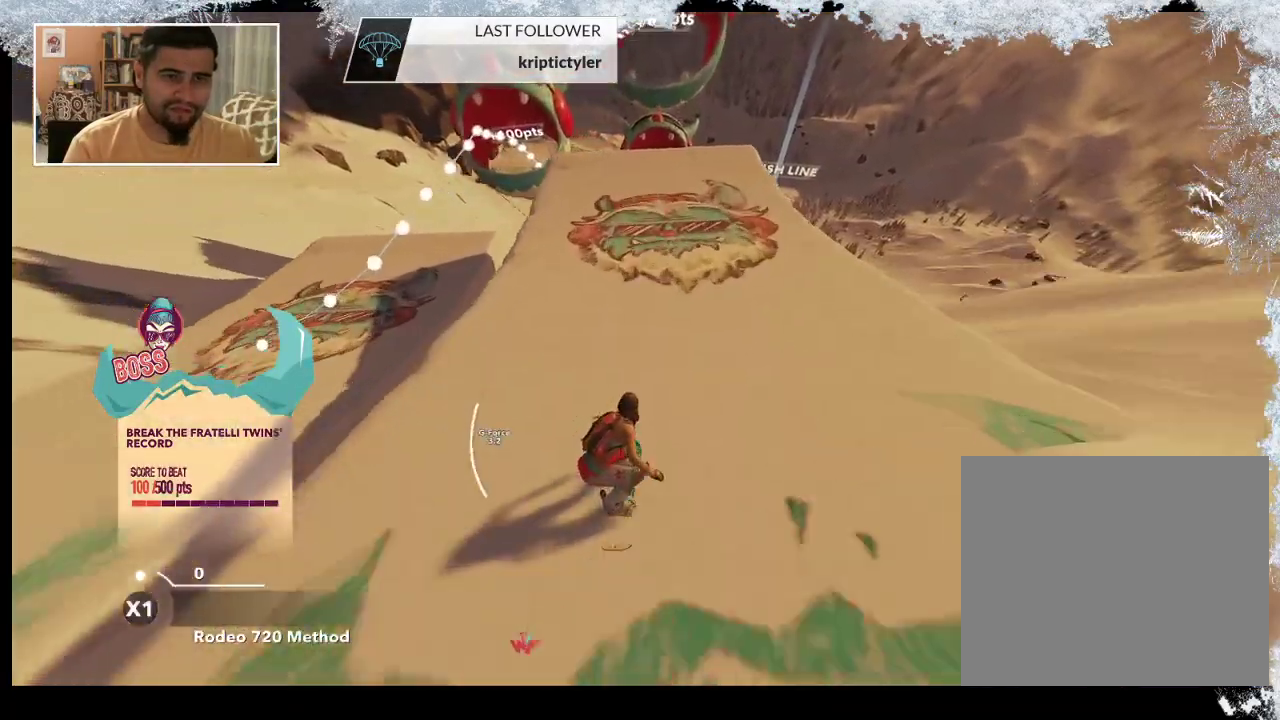
{"buttons": ["R2"], "left_stick": "center", "right_stick": "center", "events": [[133, "left_stick", "left"], [200, "left_stick", "center"]]}
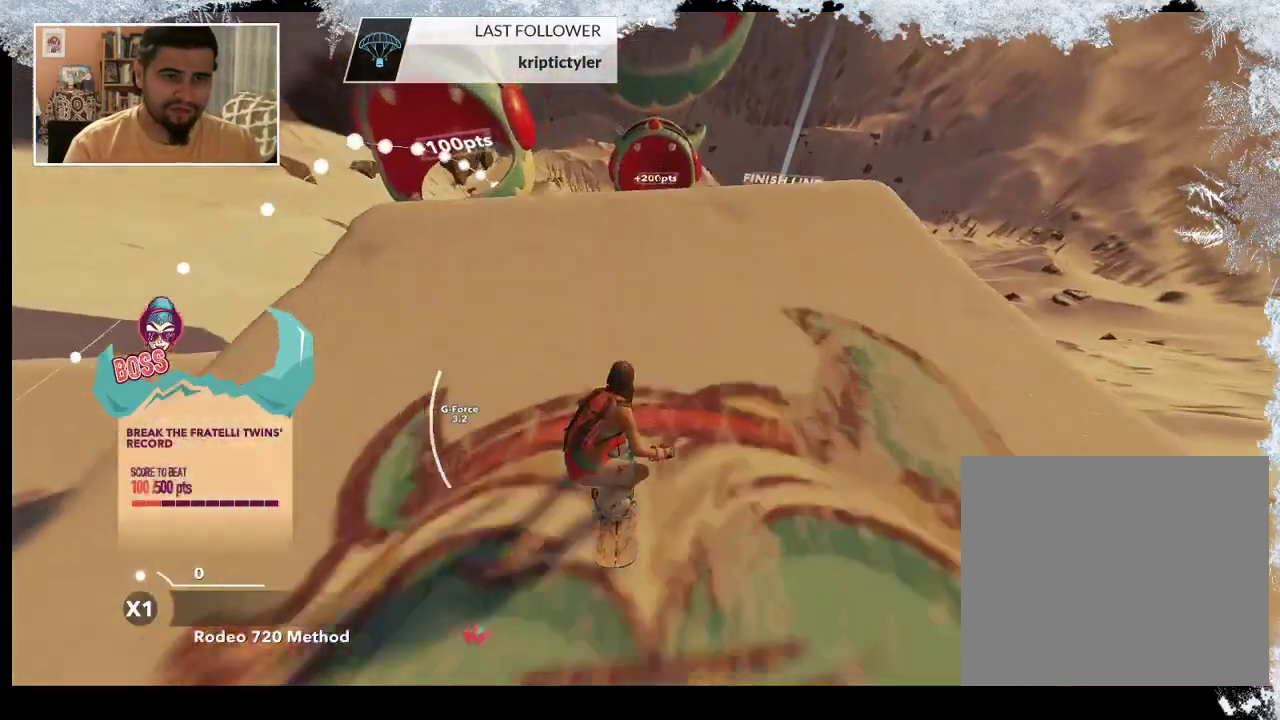
{"buttons": ["L2"], "left_stick": "center", "right_stick": "right", "events": [[67, "R2", "up"], [333, "L2", "down"], [400, "right_stick", "right"]]}
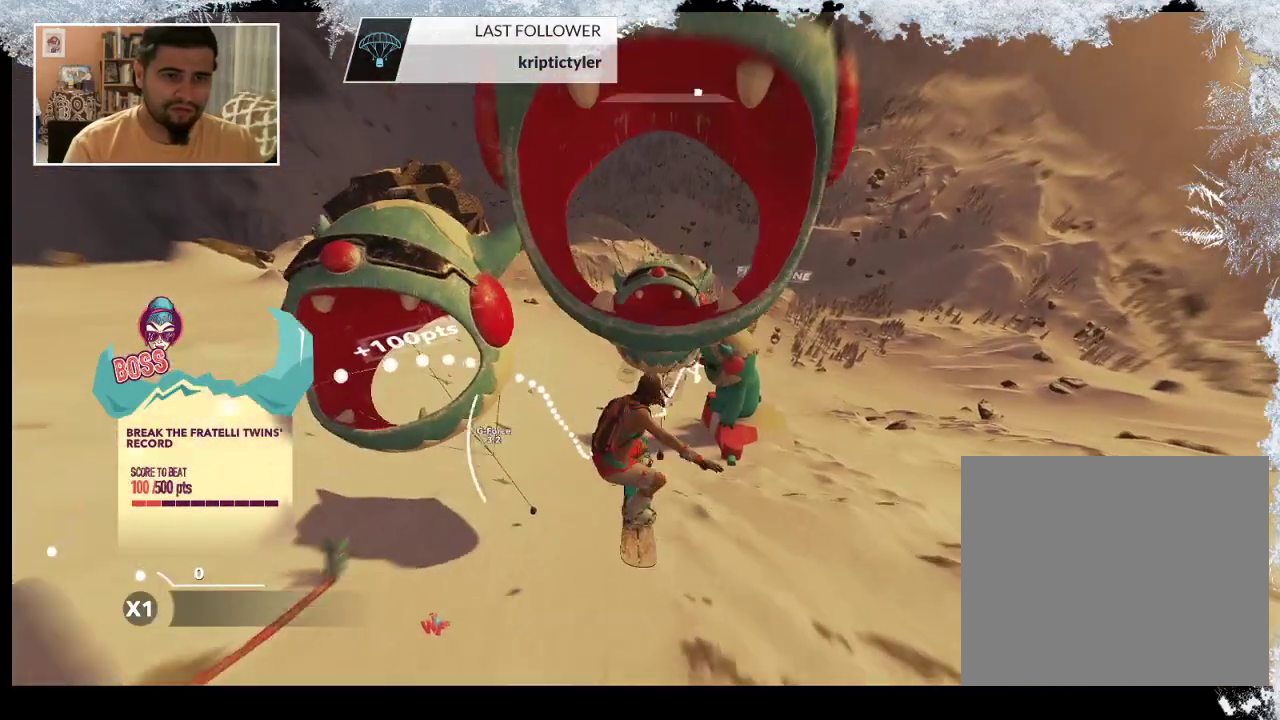
{"buttons": ["L2"], "left_stick": "center", "right_stick": "right", "events": []}
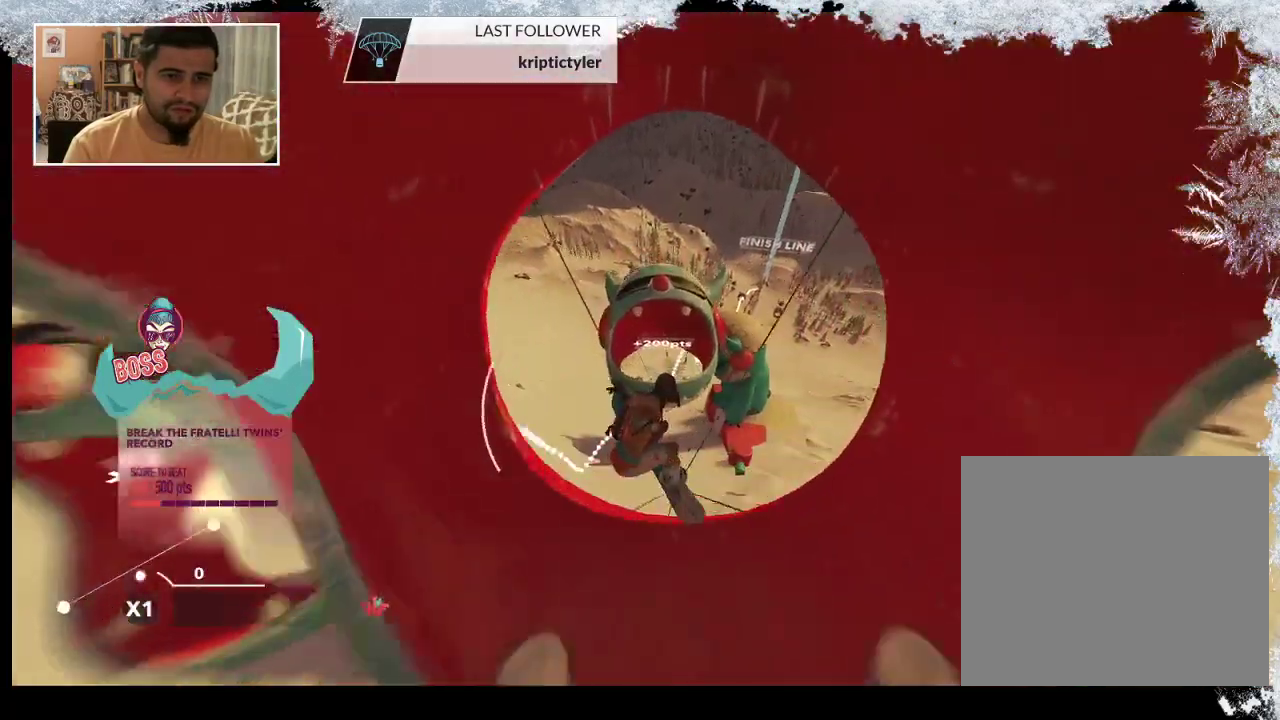
{"buttons": ["L2"], "left_stick": "center", "right_stick": "up", "events": [[167, "right_stick", "up"]]}
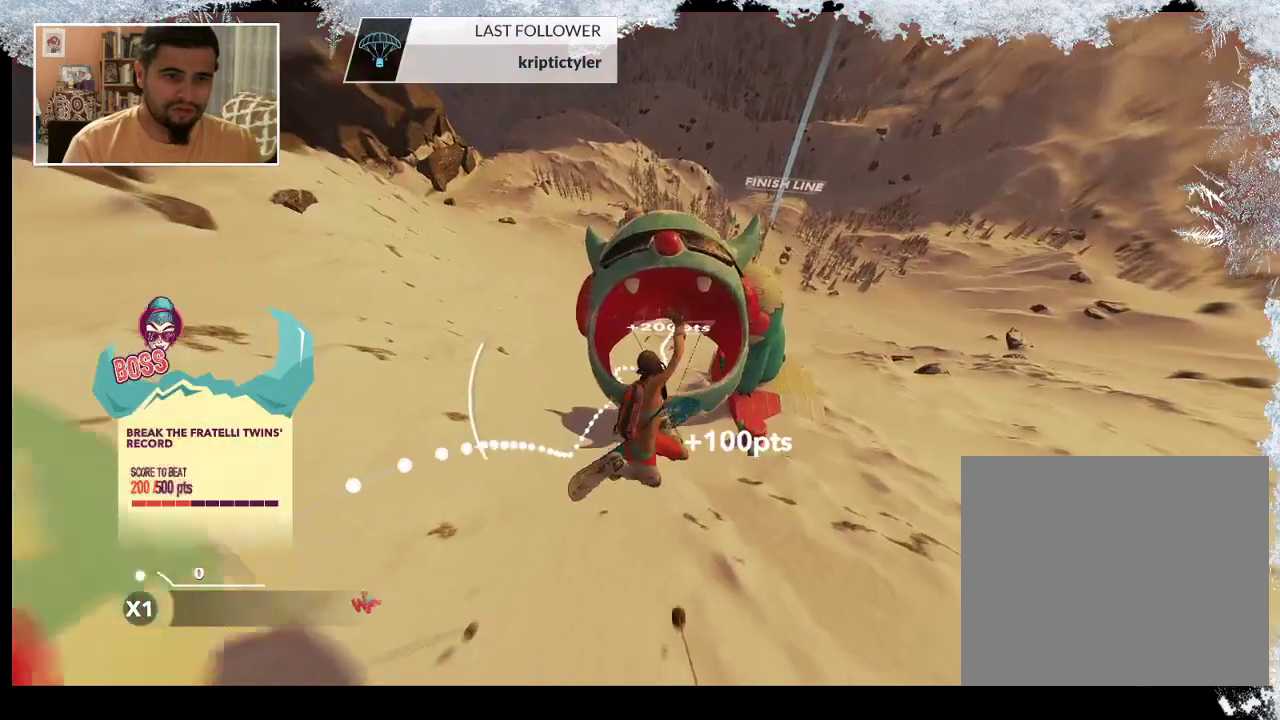
{"buttons": ["L2"], "left_stick": "center", "right_stick": "up", "events": []}